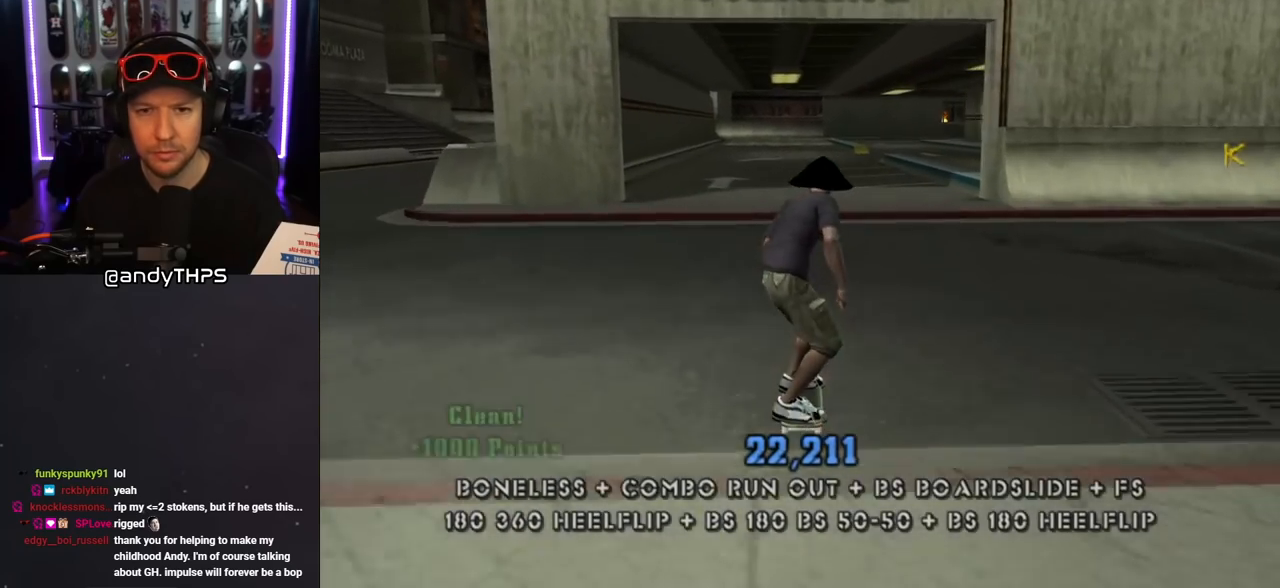
Gameplay with a controller (PlayStation layout); each line is a JSON object with the inputs held at the frame after it. "events" lists button and stick changes between this image and that frame as [ms after this image, input, new state], when the widget could be followed in between. Not read: L2 R2.
{"buttons": ["CROSS", "DPAD_DOWN", "DPAD_RIGHT"], "left_stick": "center", "right_stick": "center", "events": [[17, "DPAD_DOWN", "down"], [433, "DPAD_DOWN", "up"], [450, "DPAD_LEFT", "up"], [483, "DPAD_DOWN", "down"], [483, "DPAD_RIGHT", "down"]]}
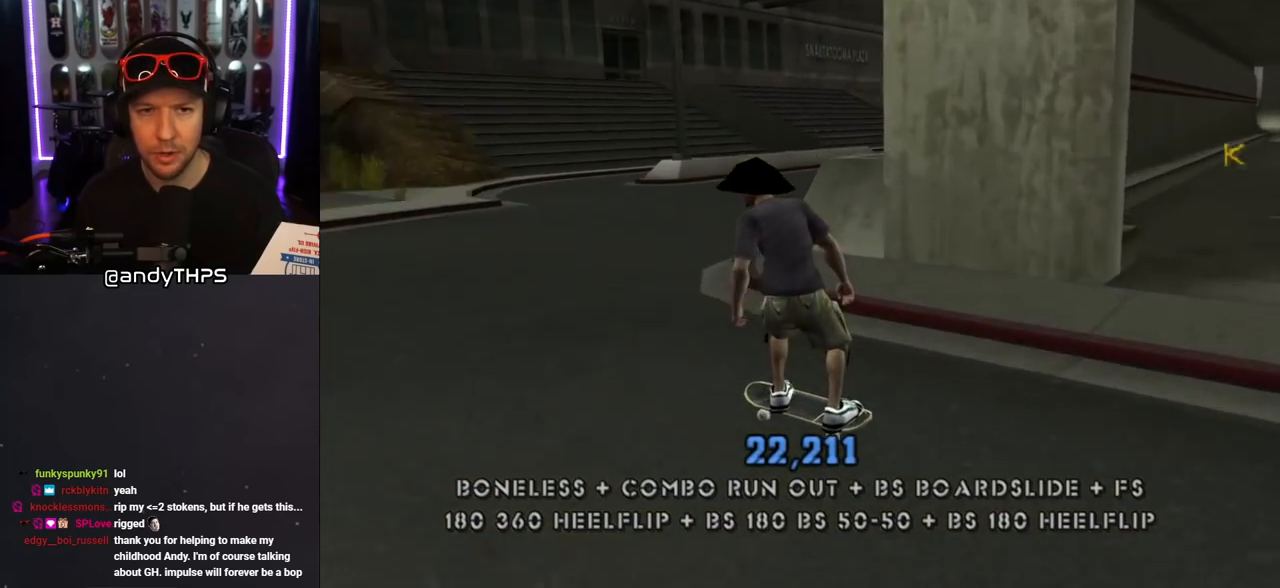
{"buttons": ["CROSS"], "left_stick": "center", "right_stick": "center", "events": [[150, "DPAD_DOWN", "up"], [150, "DPAD_RIGHT", "up"], [283, "DPAD_DOWN", "down"], [283, "DPAD_RIGHT", "down"], [367, "DPAD_DOWN", "up"], [417, "DPAD_RIGHT", "up"]]}
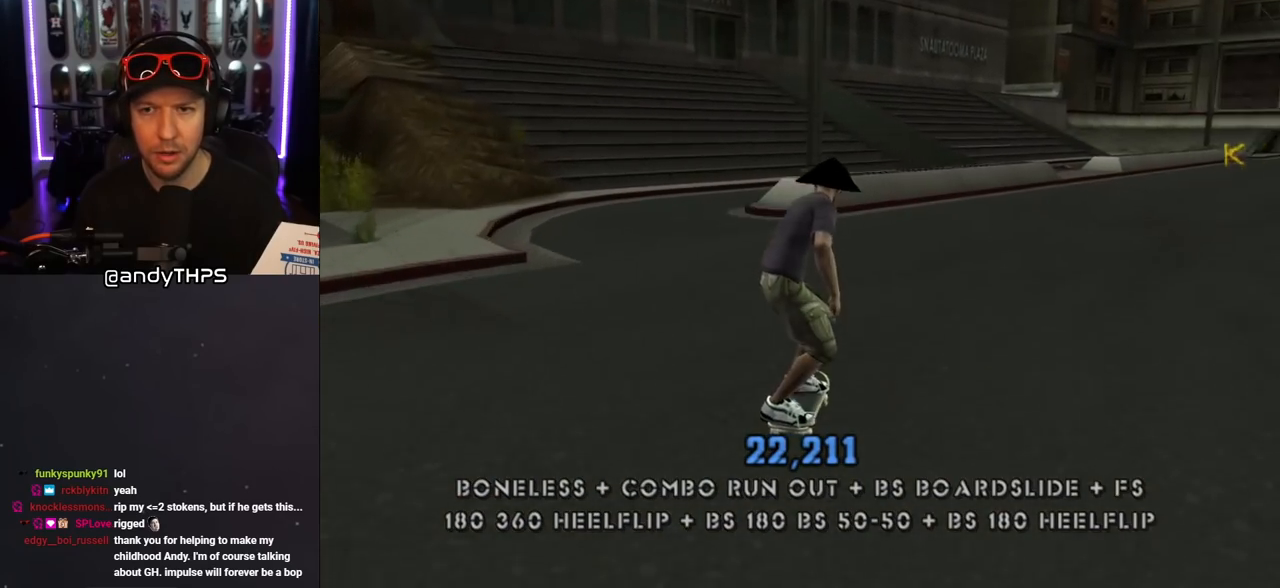
{"buttons": ["CROSS"], "left_stick": "center", "right_stick": "center", "events": [[50, "DPAD_RIGHT", "down"], [100, "DPAD_DOWN", "down"], [183, "DPAD_DOWN", "up"], [217, "DPAD_RIGHT", "up"], [367, "DPAD_RIGHT", "down"], [467, "DPAD_RIGHT", "up"]]}
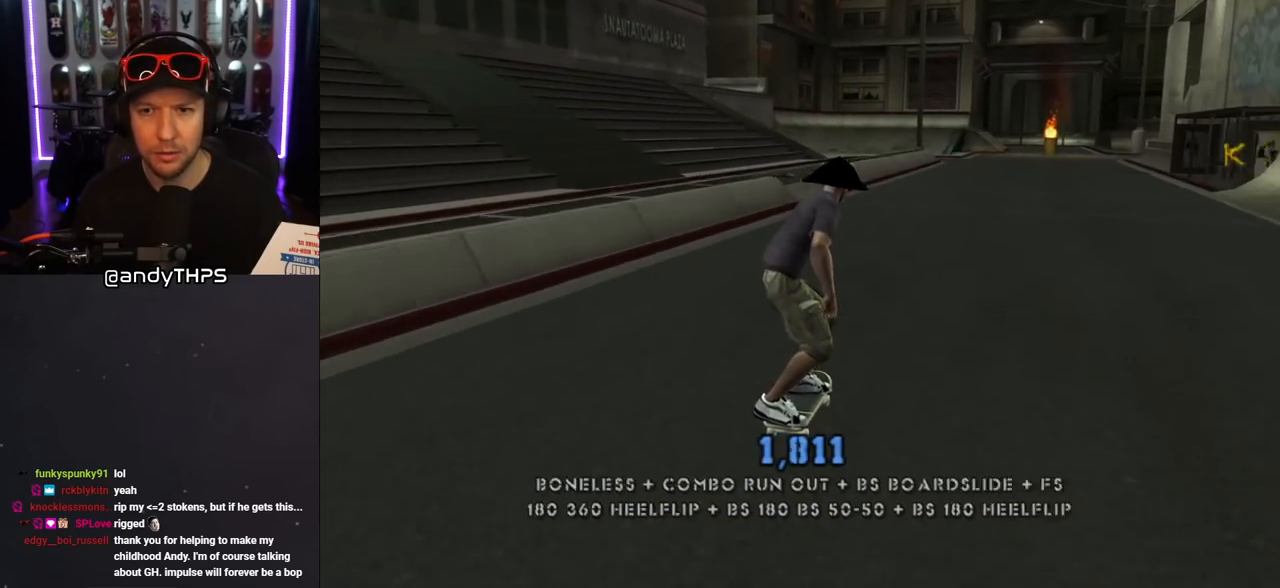
{"buttons": [], "left_stick": "center", "right_stick": "center", "events": [[250, "CROSS", "up"], [250, "DPAD_RIGHT", "down"], [250, "SQUARE", "down"], [333, "DPAD_RIGHT", "up"], [383, "SQUARE", "up"]]}
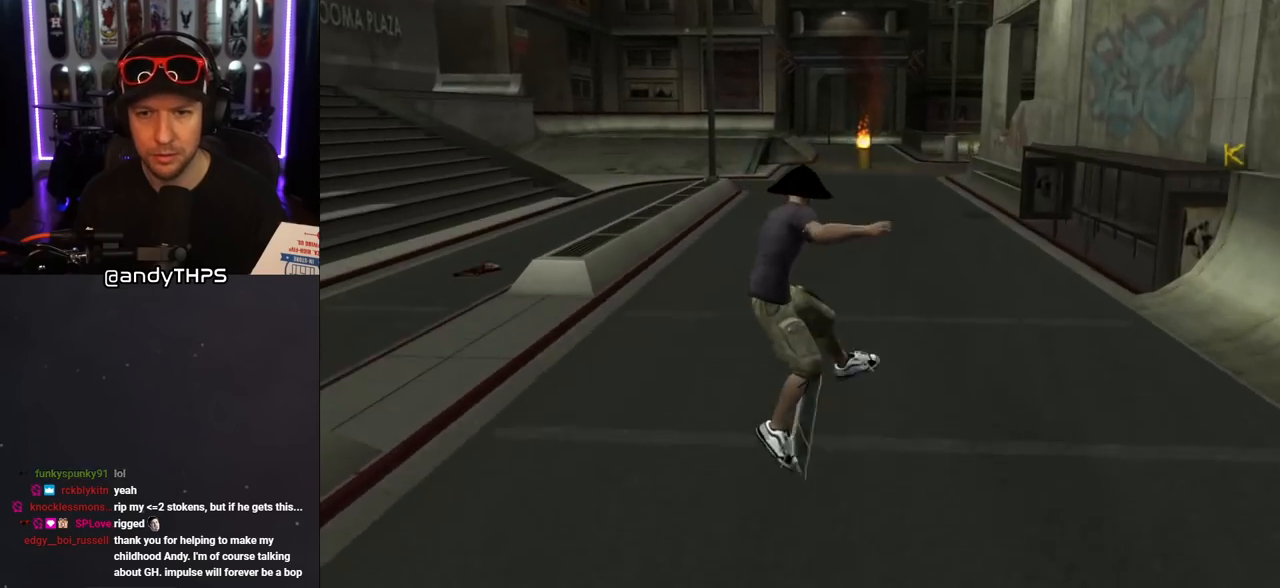
{"buttons": ["CROSS"], "left_stick": "center", "right_stick": "center", "events": [[233, "CROSS", "down"]]}
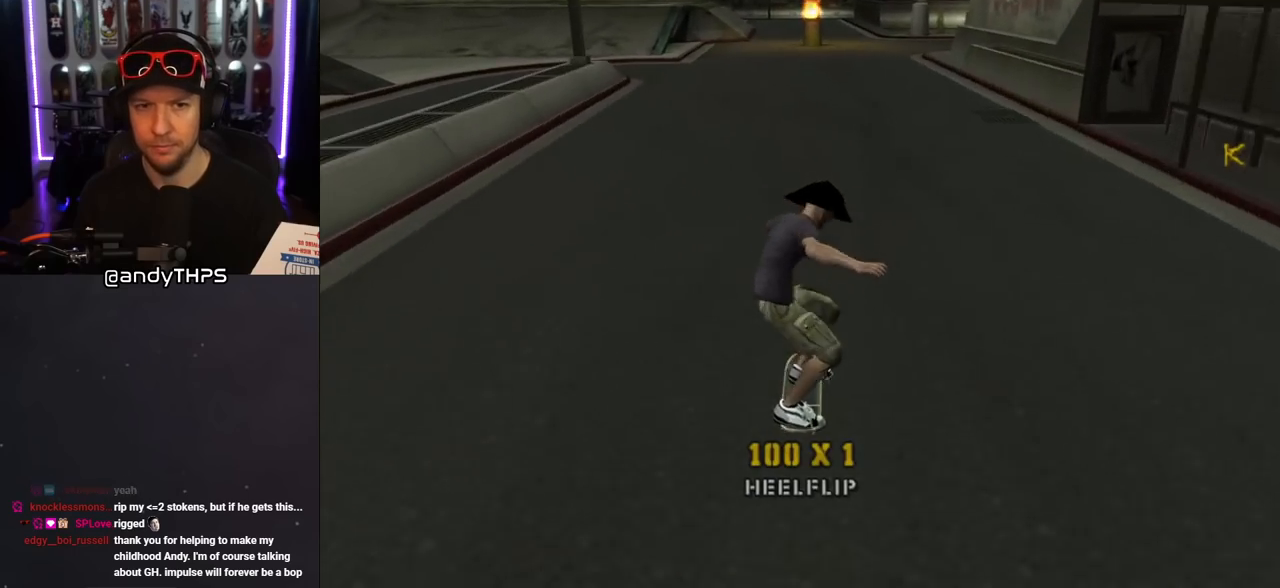
{"buttons": ["CROSS", "L1", "DPAD_DOWN", "DPAD_LEFT"], "left_stick": "center", "right_stick": "center", "events": [[33, "DPAD_LEFT", "down"], [117, "CROSS", "up"], [150, "DPAD_LEFT", "up"], [383, "DPAD_LEFT", "down"], [383, "R1", "down"], [400, "L1", "down"], [417, "CROSS", "down"], [483, "DPAD_DOWN", "down"], [483, "R1", "up"]]}
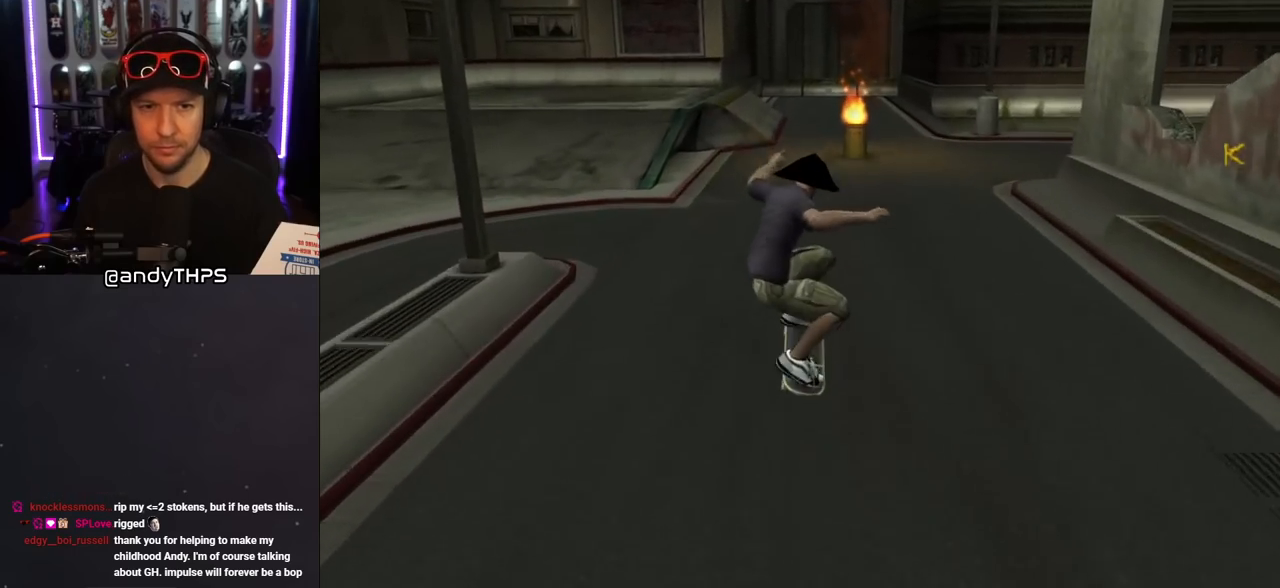
{"buttons": ["CROSS", "L1", "R1", "DPAD_DOWN", "DPAD_LEFT"], "left_stick": "center", "right_stick": "center", "events": [[17, "L1", "up"], [483, "L1", "down"], [483, "R1", "down"]]}
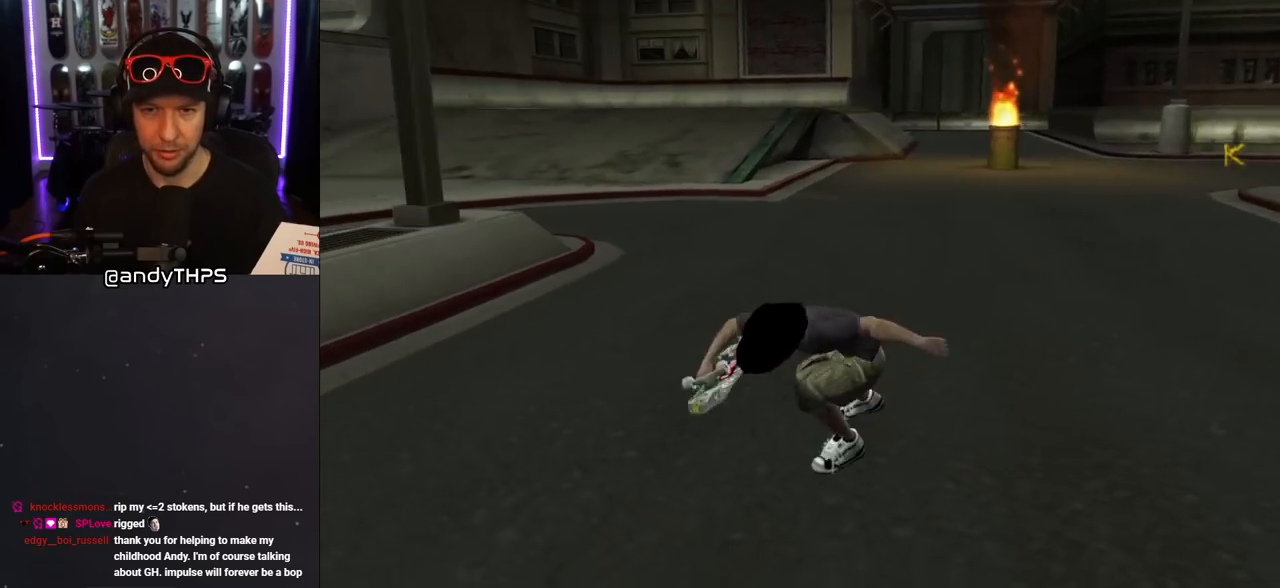
{"buttons": ["CROSS", "DPAD_DOWN", "DPAD_RIGHT"], "left_stick": "center", "right_stick": "center", "events": [[117, "DPAD_DOWN", "up"], [117, "L1", "up"], [133, "R1", "up"], [183, "DPAD_LEFT", "up"], [283, "DPAD_DOWN", "down"], [300, "DPAD_RIGHT", "down"]]}
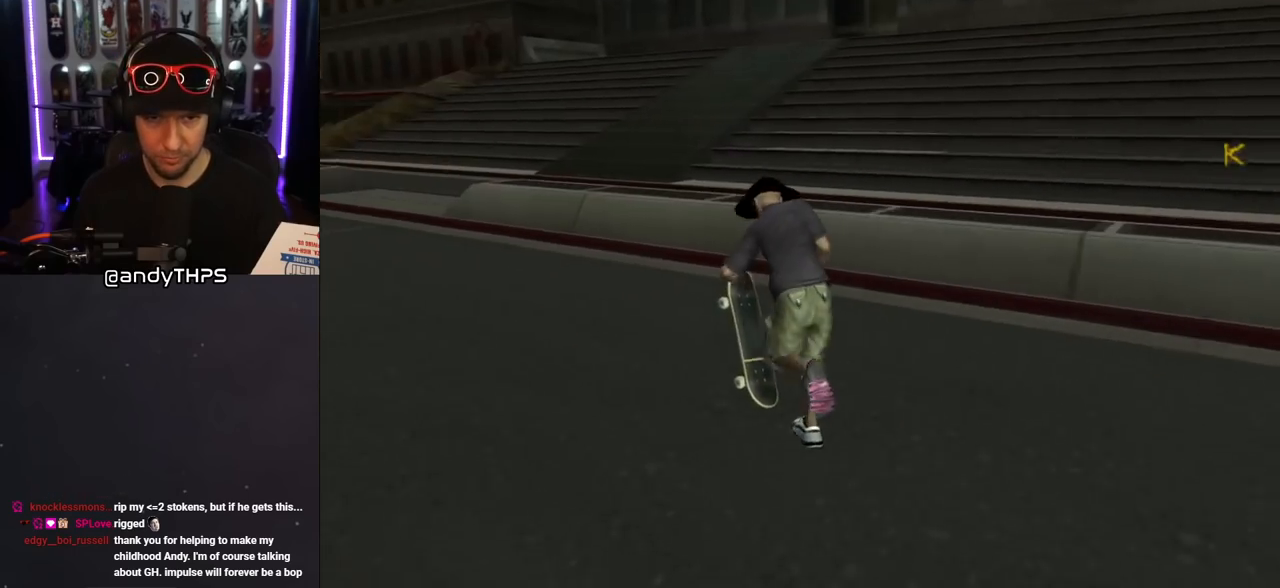
{"buttons": [], "left_stick": "center", "right_stick": "center", "events": [[33, "DPAD_DOWN", "up"], [100, "DPAD_RIGHT", "up"], [133, "DPAD_DOWN", "down"], [167, "DPAD_LEFT", "down"], [200, "CROSS", "up"], [267, "DPAD_DOWN", "up"], [283, "DPAD_LEFT", "up"]]}
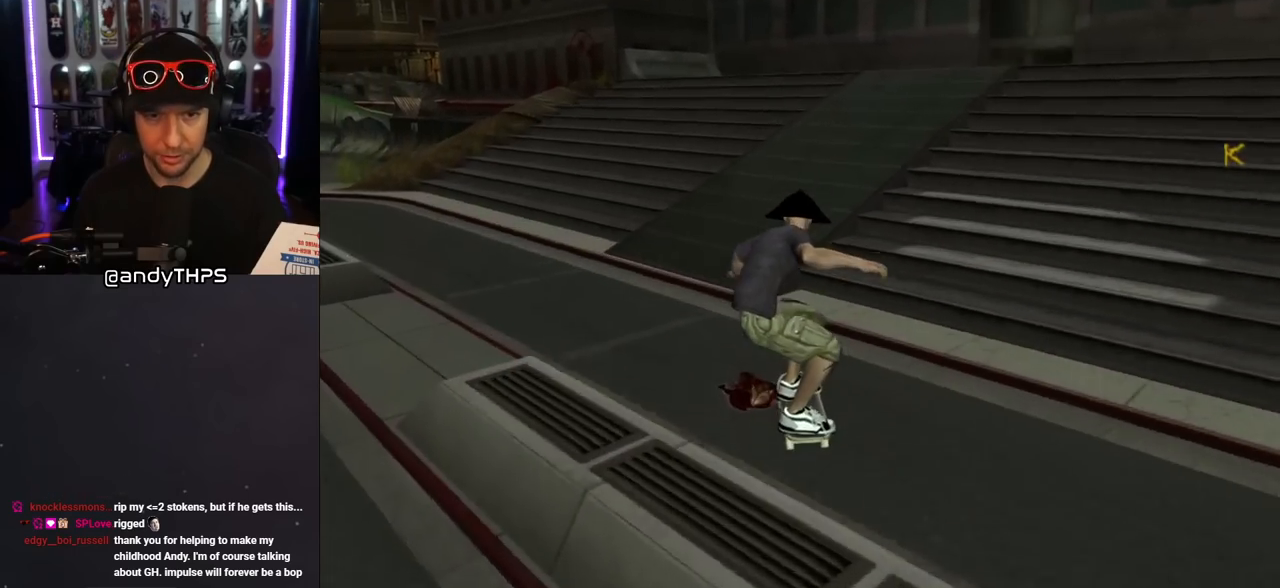
{"buttons": ["DPAD_DOWN"], "left_stick": "center", "right_stick": "center", "events": [[83, "L1", "down"], [133, "L1", "up"], [333, "DPAD_DOWN", "down"], [433, "DPAD_DOWN", "up"], [483, "DPAD_DOWN", "down"]]}
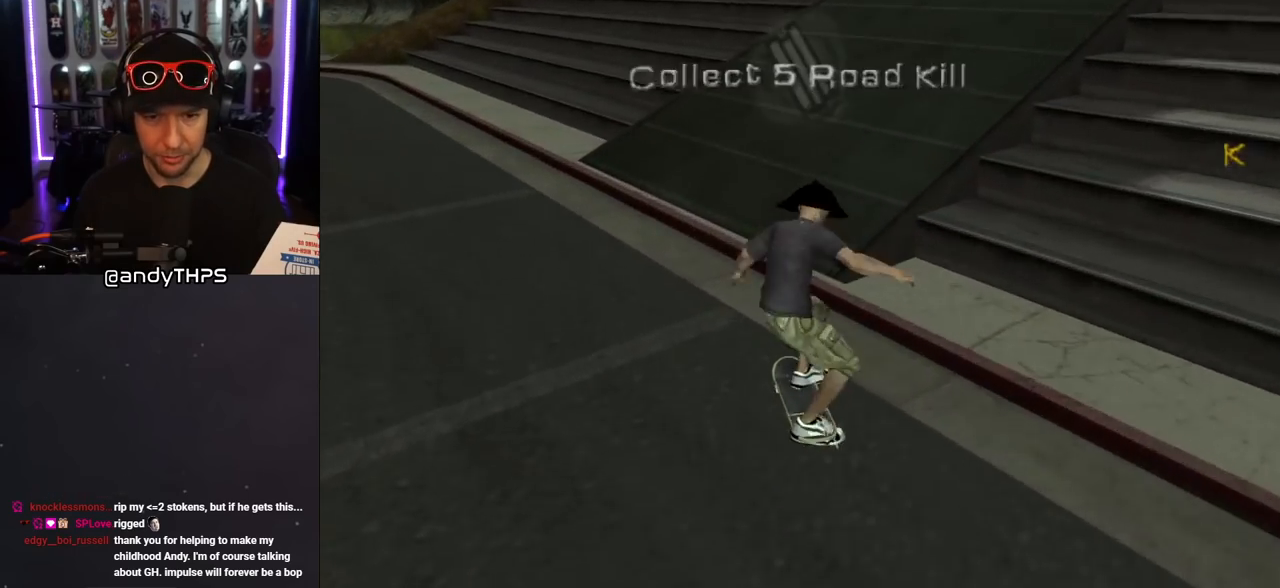
{"buttons": [], "left_stick": "center", "right_stick": "center", "events": [[67, "R1", "down"], [217, "R1", "up"], [250, "DPAD_DOWN", "up"]]}
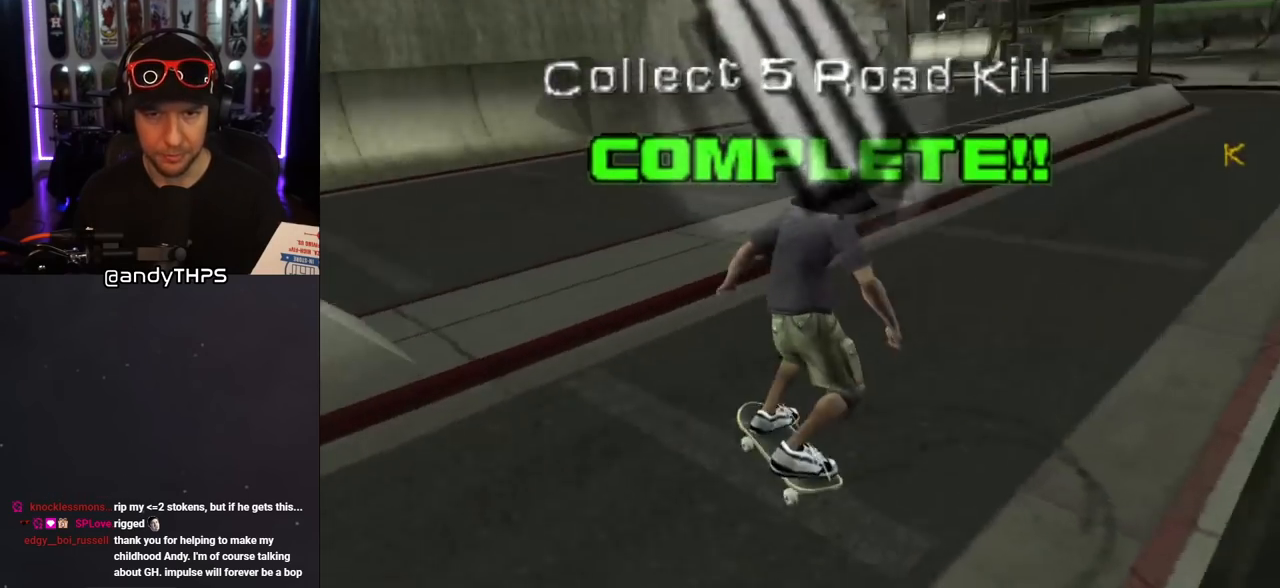
{"buttons": ["TRIANGLE", "DPAD_UP", "DPAD_LEFT"], "left_stick": "center", "right_stick": "center", "events": [[33, "CROSS", "down"], [83, "DPAD_RIGHT", "down"], [233, "DPAD_RIGHT", "up"], [383, "DPAD_LEFT", "down"], [383, "DPAD_UP", "down"], [467, "TRIANGLE", "down"], [483, "CROSS", "up"]]}
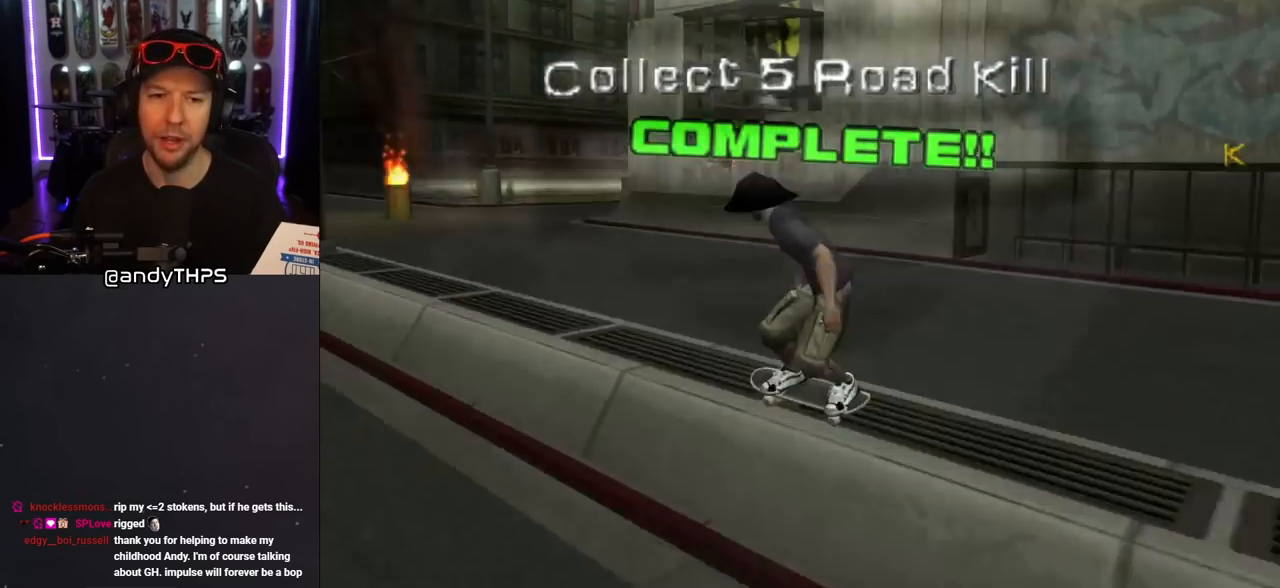
{"buttons": ["R1"], "left_stick": "center", "right_stick": "center", "events": [[33, "DPAD_LEFT", "up"], [33, "DPAD_UP", "up"], [167, "TRIANGLE", "up"], [183, "CROSS", "down"], [467, "R1", "down"], [500, "CROSS", "up"]]}
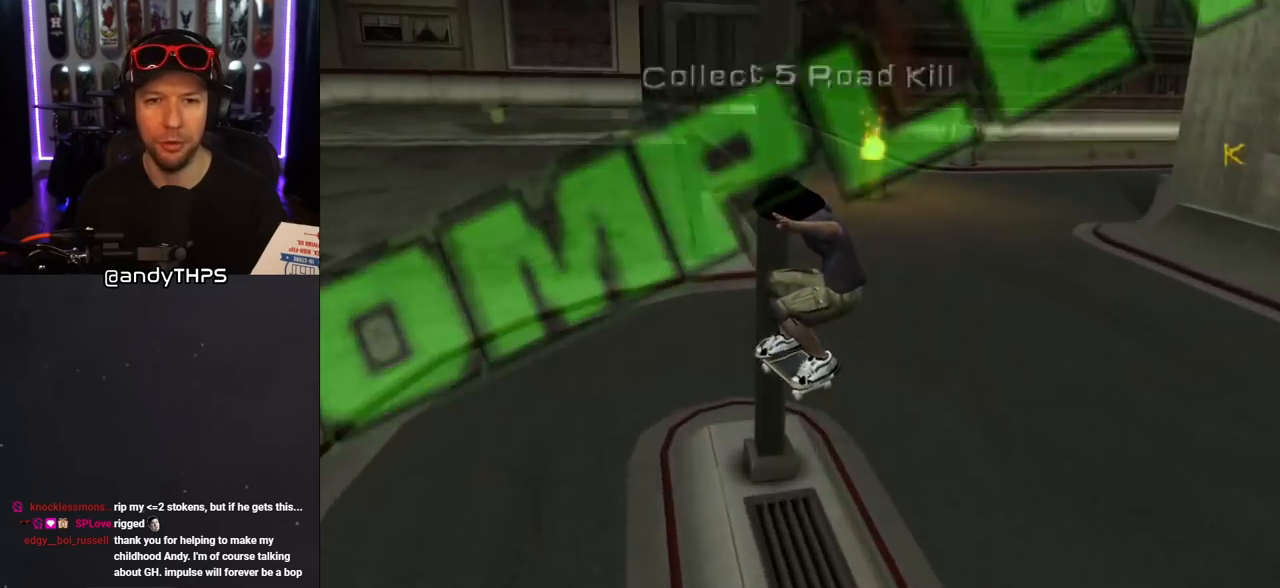
{"buttons": ["CROSS", "DPAD_DOWN", "DPAD_RIGHT"], "left_stick": "center", "right_stick": "center", "events": [[17, "R1", "up"], [17, "TRIANGLE", "down"], [400, "DPAD_RIGHT", "down"], [400, "TRIANGLE", "up"], [417, "DPAD_DOWN", "down"], [433, "CROSS", "down"]]}
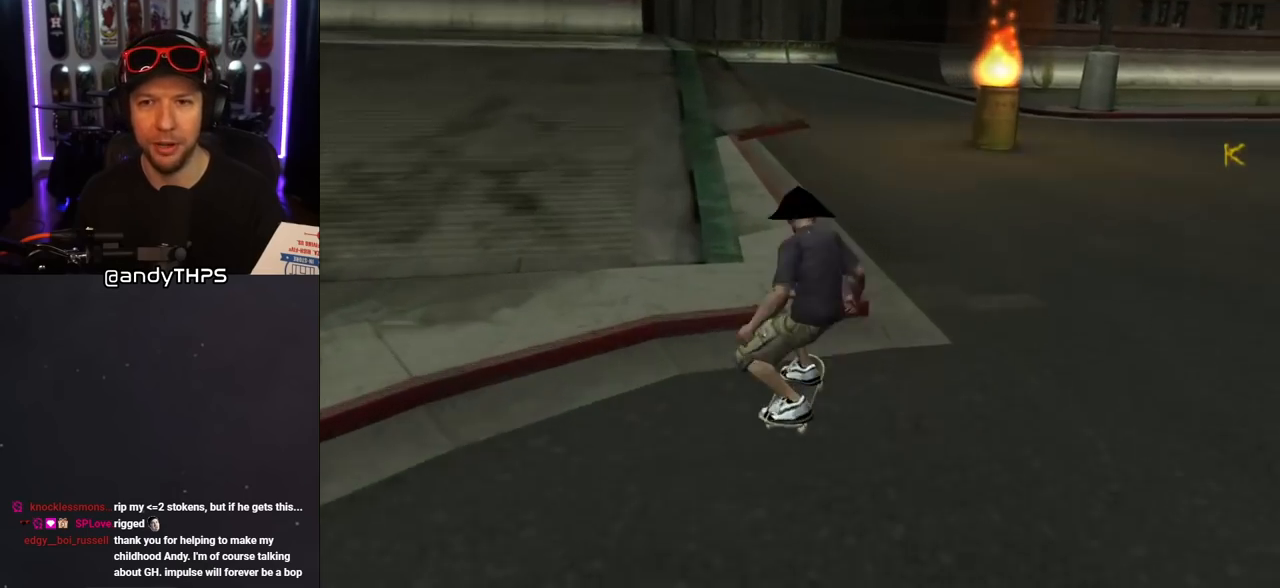
{"buttons": [], "left_stick": "center", "right_stick": "down-right", "events": [[100, "DPAD_DOWN", "up"], [117, "DPAD_RIGHT", "up"], [250, "CROSS", "up"], [417, "right_stick", "down-right"]]}
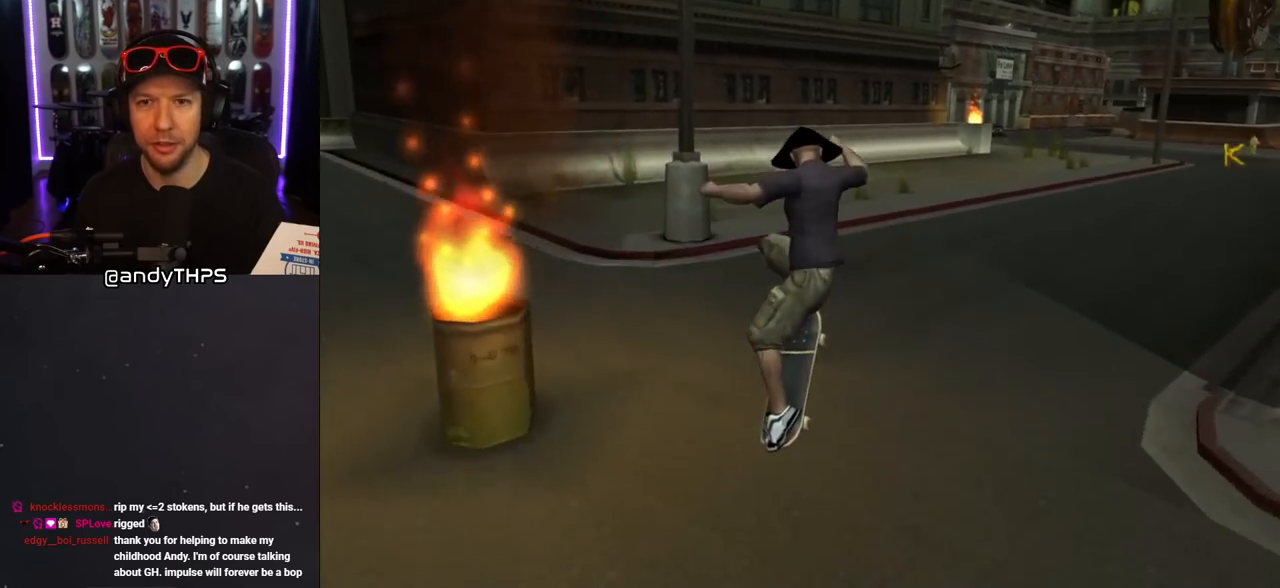
{"buttons": ["CROSS"], "left_stick": "center", "right_stick": "center", "events": [[333, "right_stick", "center"], [417, "CROSS", "down"]]}
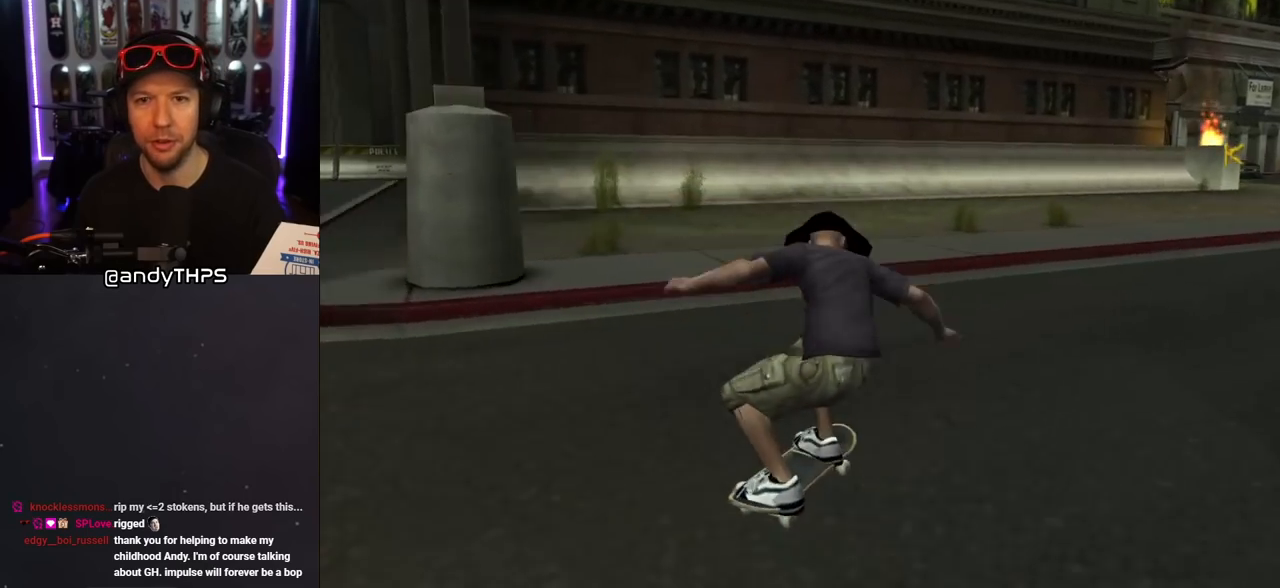
{"buttons": ["CROSS", "DPAD_RIGHT"], "left_stick": "center", "right_stick": "center", "events": [[33, "DPAD_LEFT", "down"], [50, "DPAD_DOWN", "down"], [250, "DPAD_DOWN", "up"], [283, "DPAD_LEFT", "up"], [400, "DPAD_RIGHT", "down"]]}
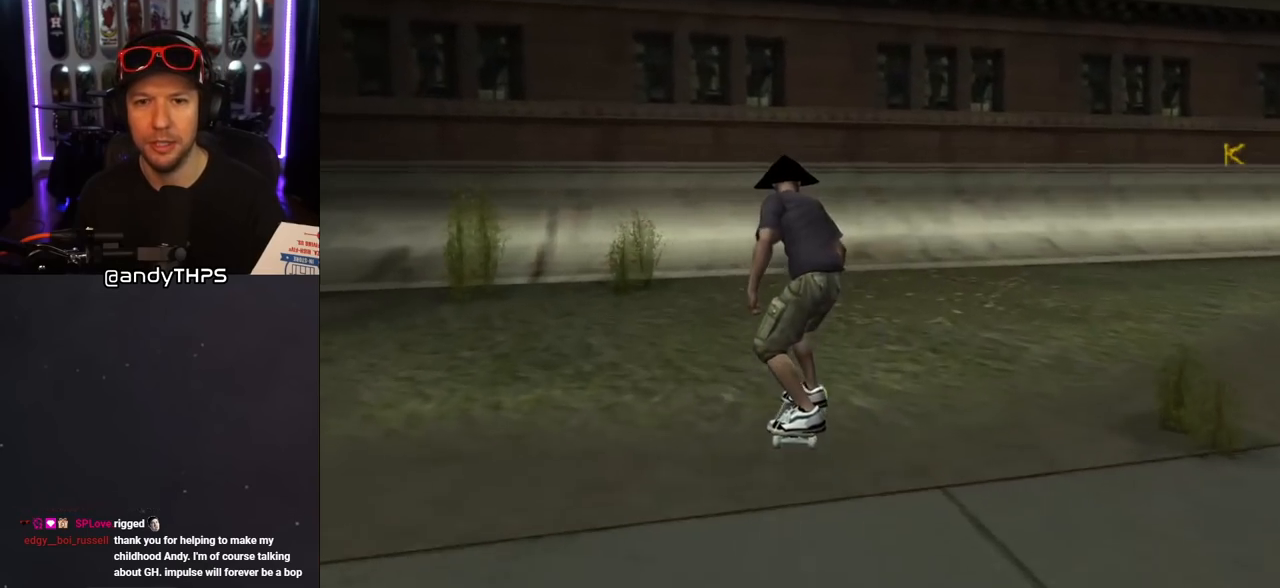
{"buttons": [], "left_stick": "center", "right_stick": "center", "events": [[33, "DPAD_RIGHT", "up"], [133, "DPAD_UP", "down"], [183, "DPAD_UP", "up"], [283, "DPAD_UP", "down"], [333, "DPAD_UP", "up"], [400, "DPAD_UP", "down"], [467, "DPAD_UP", "up"], [483, "CROSS", "up"]]}
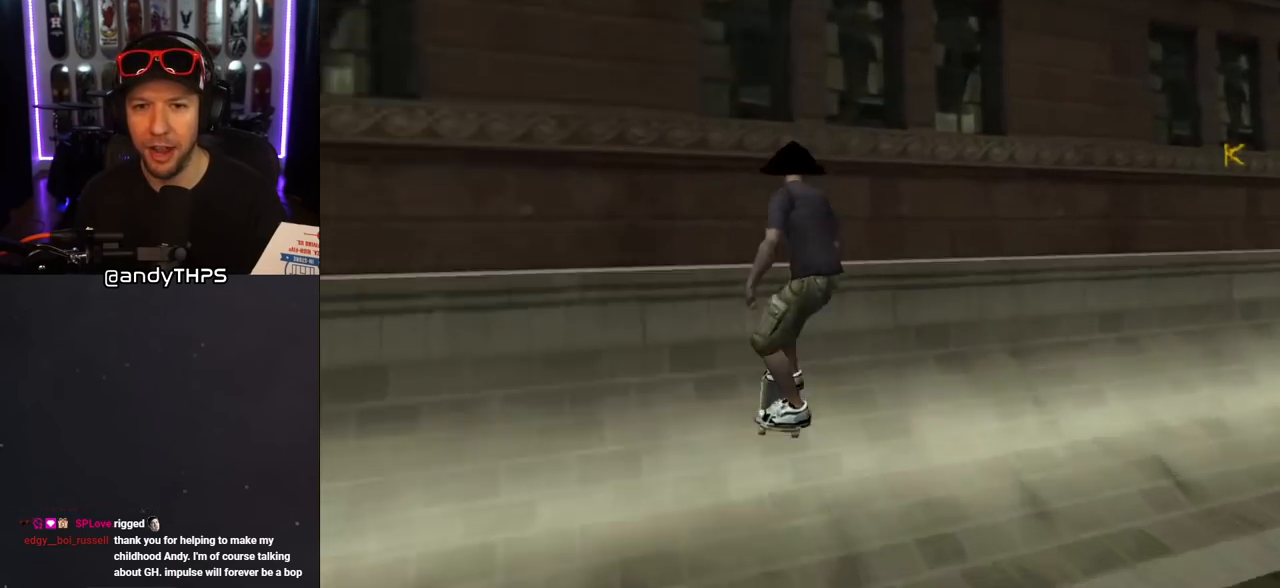
{"buttons": ["TRIANGLE"], "left_stick": "center", "right_stick": "center", "events": [[50, "DPAD_UP", "down"], [100, "DPAD_UP", "up"], [167, "DPAD_UP", "down"], [233, "TRIANGLE", "down"], [433, "DPAD_UP", "up"]]}
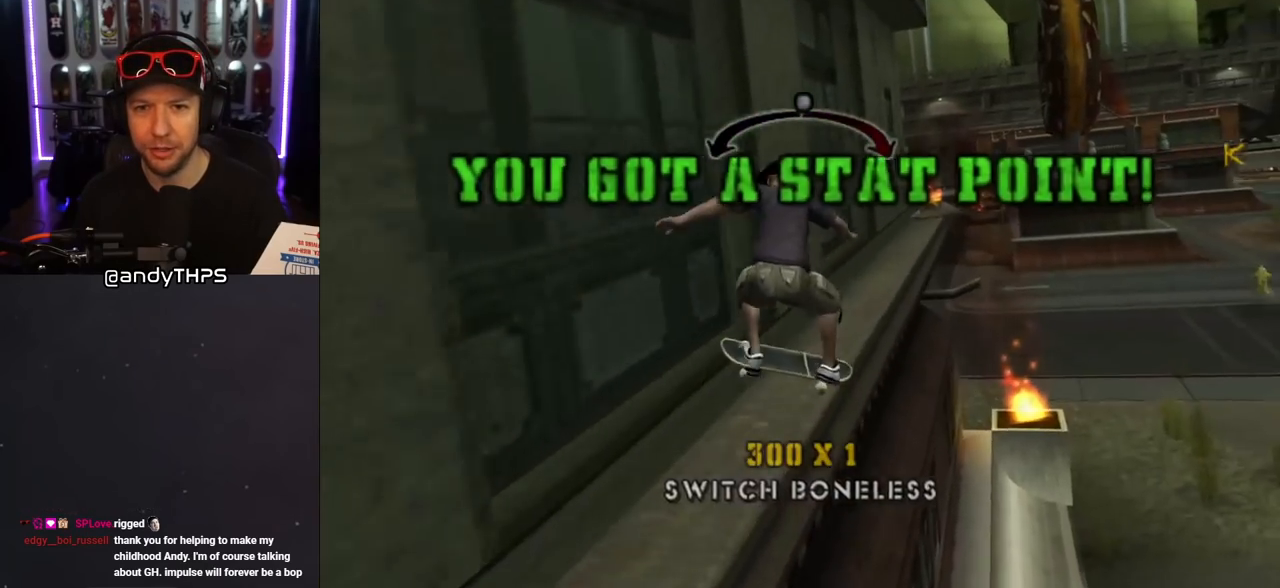
{"buttons": ["DPAD_UP"], "left_stick": "center", "right_stick": "center", "events": [[133, "CROSS", "down"], [133, "TRIANGLE", "up"], [450, "DPAD_UP", "down"], [483, "CROSS", "up"]]}
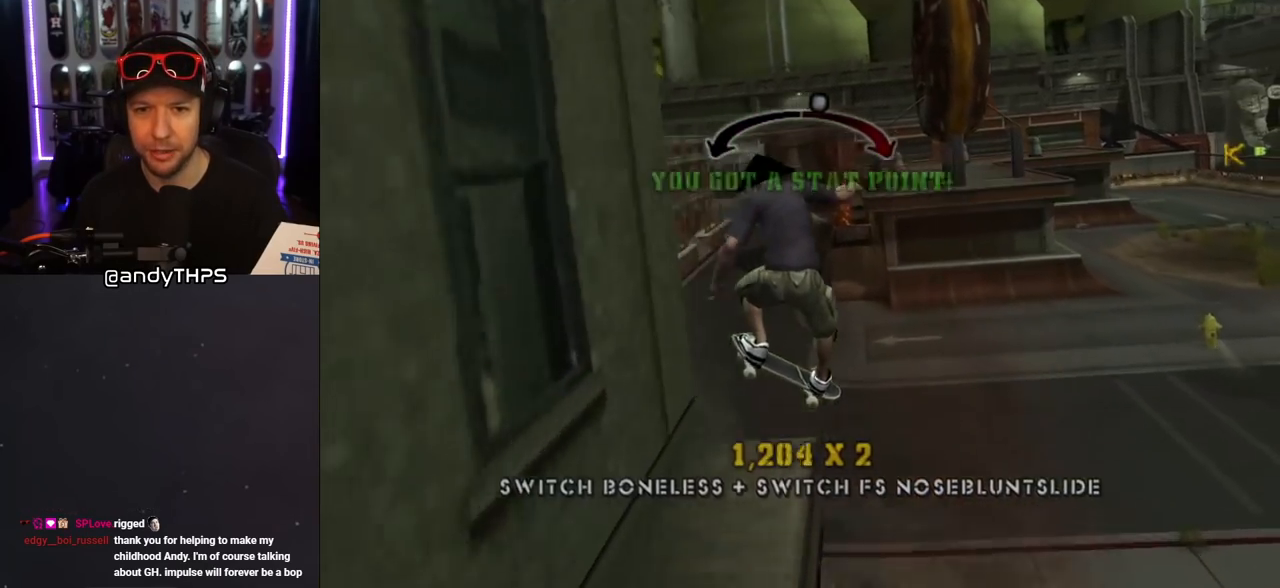
{"buttons": ["CROSS", "R1"], "left_stick": "center", "right_stick": "center", "events": [[17, "SQUARE", "down"], [67, "R1", "down"], [183, "SQUARE", "up"], [217, "DPAD_UP", "up"], [317, "CROSS", "down"]]}
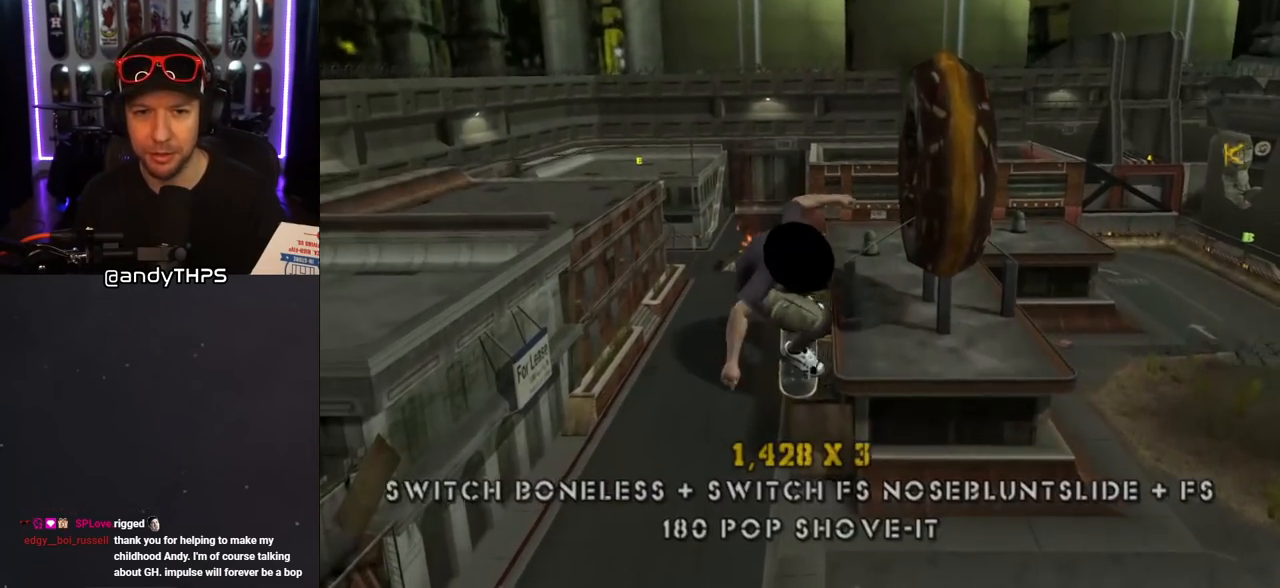
{"buttons": ["CROSS", "R1"], "left_stick": "center", "right_stick": "center", "events": [[17, "R1", "up"], [250, "R1", "down"]]}
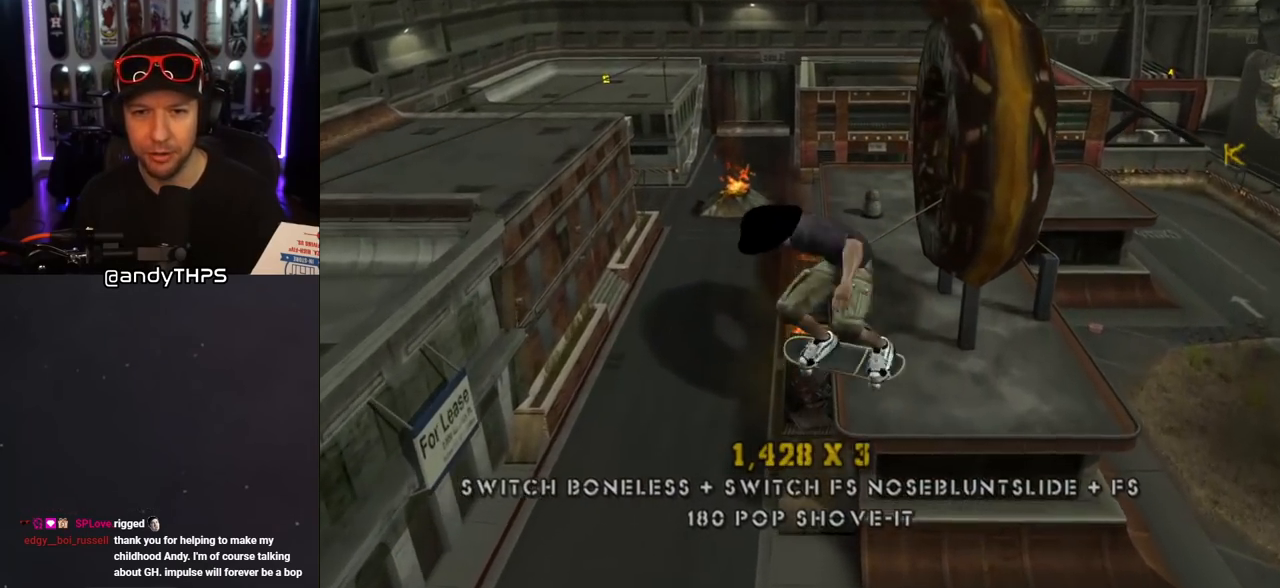
{"buttons": ["CROSS", "R1", "DPAD_DOWN", "DPAD_RIGHT"], "left_stick": "center", "right_stick": "center", "events": [[50, "R1", "up"], [167, "DPAD_DOWN", "down"], [183, "DPAD_RIGHT", "down"], [217, "L1", "down"], [250, "R1", "down"], [433, "L1", "up"]]}
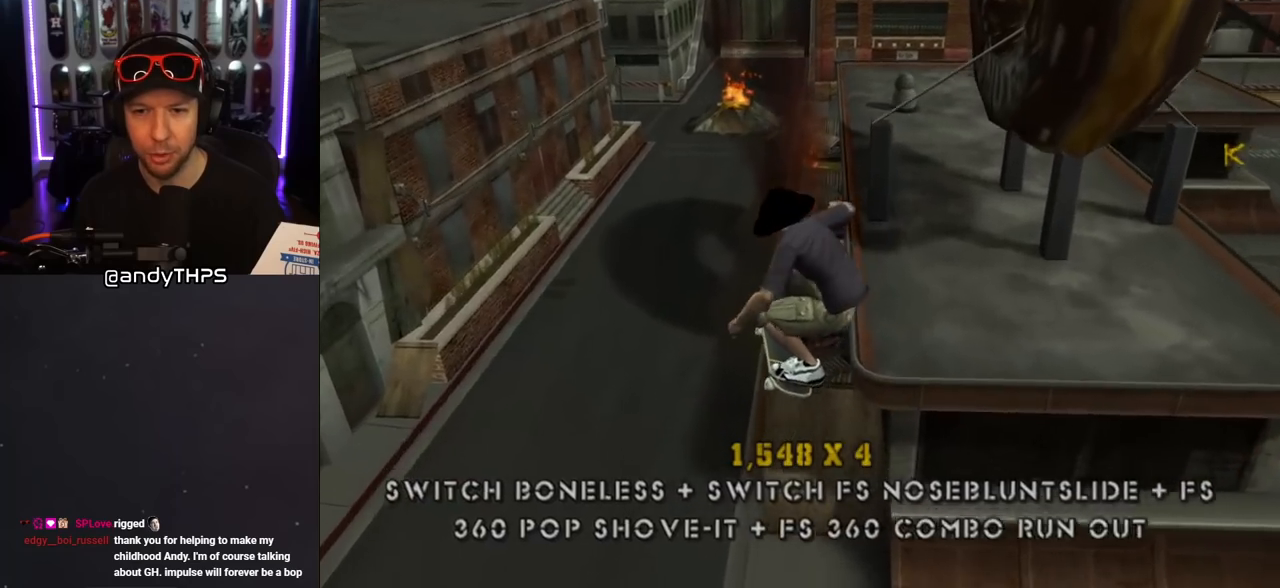
{"buttons": ["CROSS", "L1", "R1", "DPAD_RIGHT"], "left_stick": "center", "right_stick": "center", "events": [[200, "R1", "up"], [217, "DPAD_DOWN", "up"], [417, "L1", "down"], [450, "R1", "down"]]}
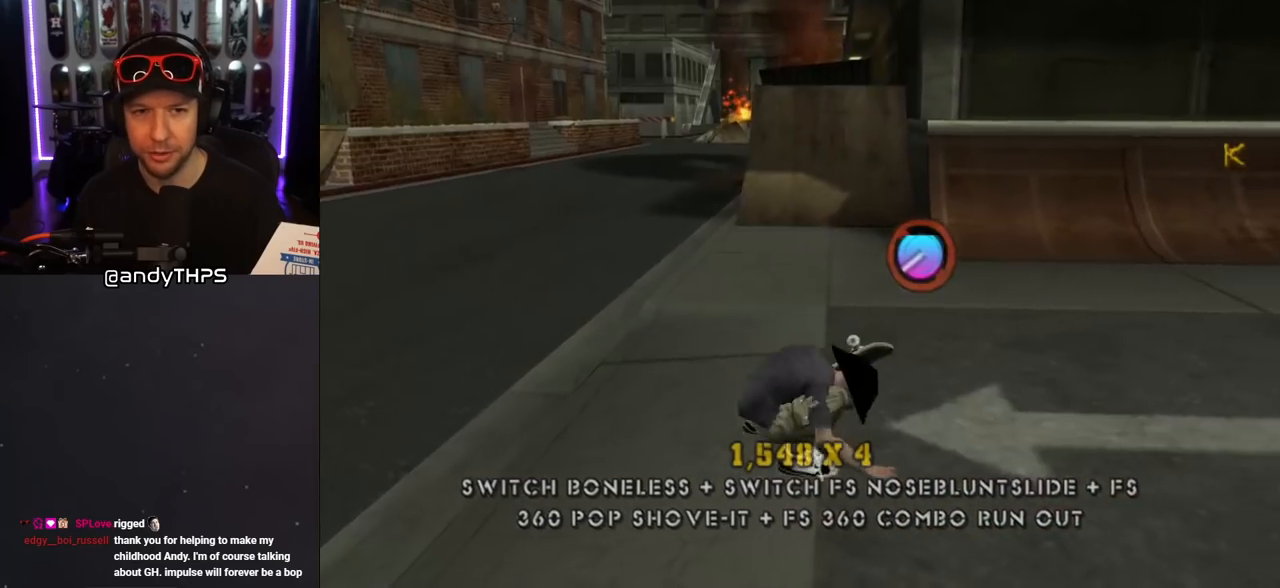
{"buttons": ["CROSS", "DPAD_LEFT"], "left_stick": "center", "right_stick": "center", "events": [[133, "L1", "up"], [167, "R1", "up"], [300, "DPAD_RIGHT", "up"], [350, "DPAD_LEFT", "down"]]}
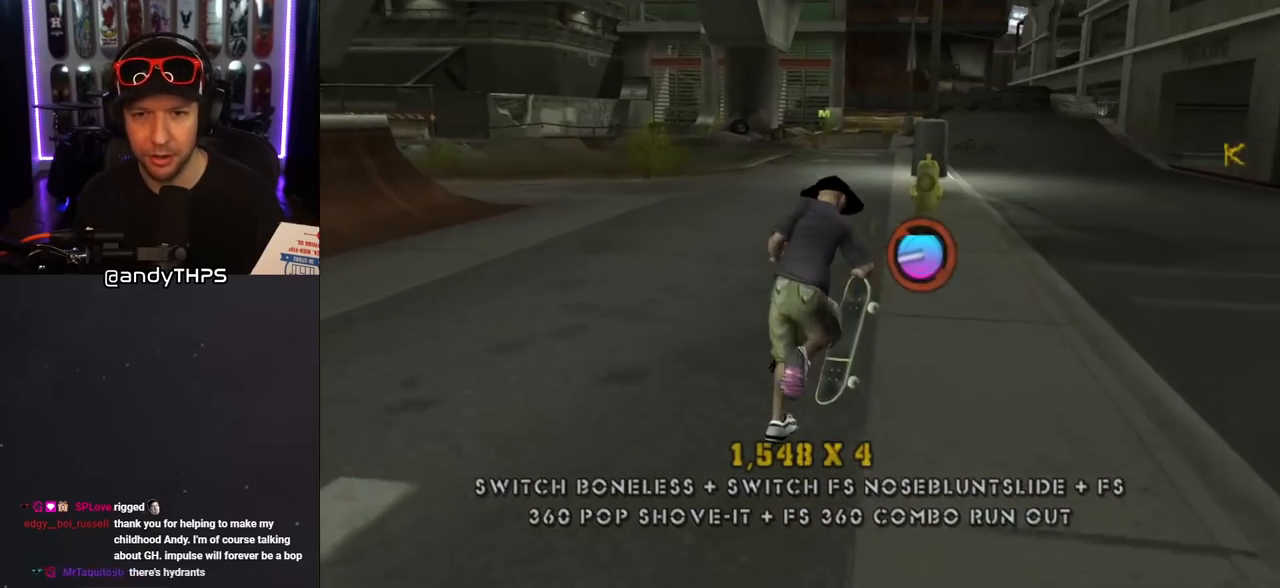
{"buttons": ["CROSS"], "left_stick": "center", "right_stick": "center", "events": [[83, "DPAD_DOWN", "down"], [350, "DPAD_DOWN", "up"], [433, "DPAD_LEFT", "up"]]}
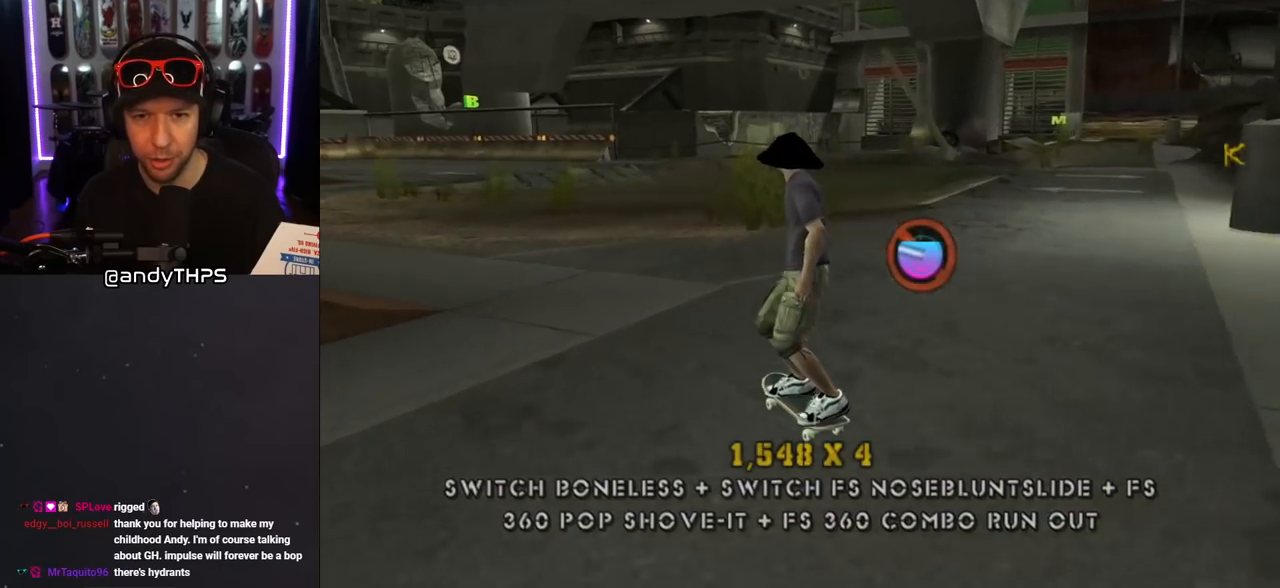
{"buttons": ["CROSS"], "left_stick": "center", "right_stick": "center", "events": [[67, "DPAD_LEFT", "down"], [183, "DPAD_DOWN", "down"], [350, "DPAD_DOWN", "up"], [350, "DPAD_LEFT", "up"]]}
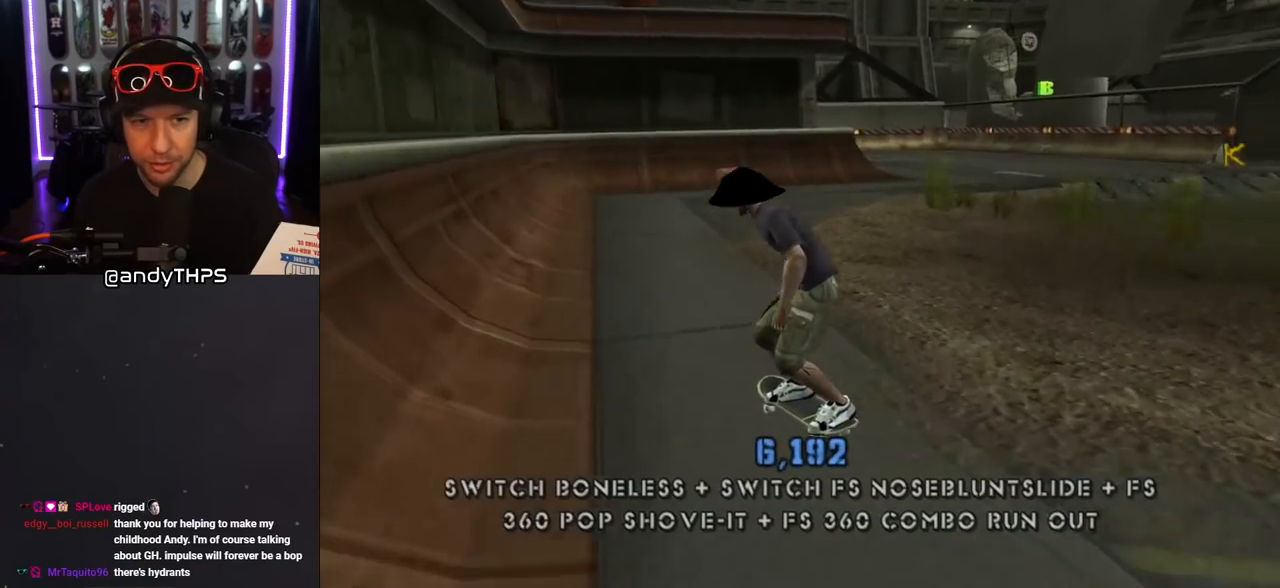
{"buttons": ["CROSS", "DPAD_RIGHT"], "left_stick": "center", "right_stick": "center", "events": [[117, "DPAD_RIGHT", "down"], [333, "DPAD_RIGHT", "up"], [450, "DPAD_RIGHT", "down"]]}
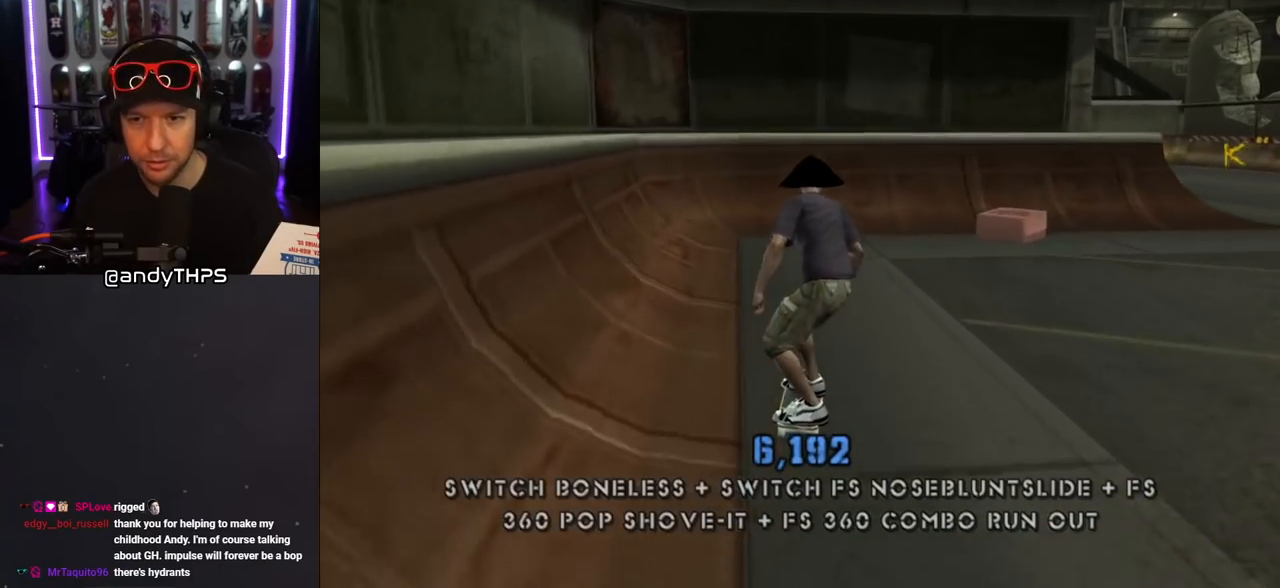
{"buttons": ["CROSS"], "left_stick": "center", "right_stick": "center", "events": [[50, "DPAD_DOWN", "down"], [233, "DPAD_DOWN", "up"], [233, "DPAD_RIGHT", "up"], [317, "DPAD_RIGHT", "down"], [383, "DPAD_DOWN", "down"], [433, "DPAD_DOWN", "up"], [433, "DPAD_RIGHT", "up"]]}
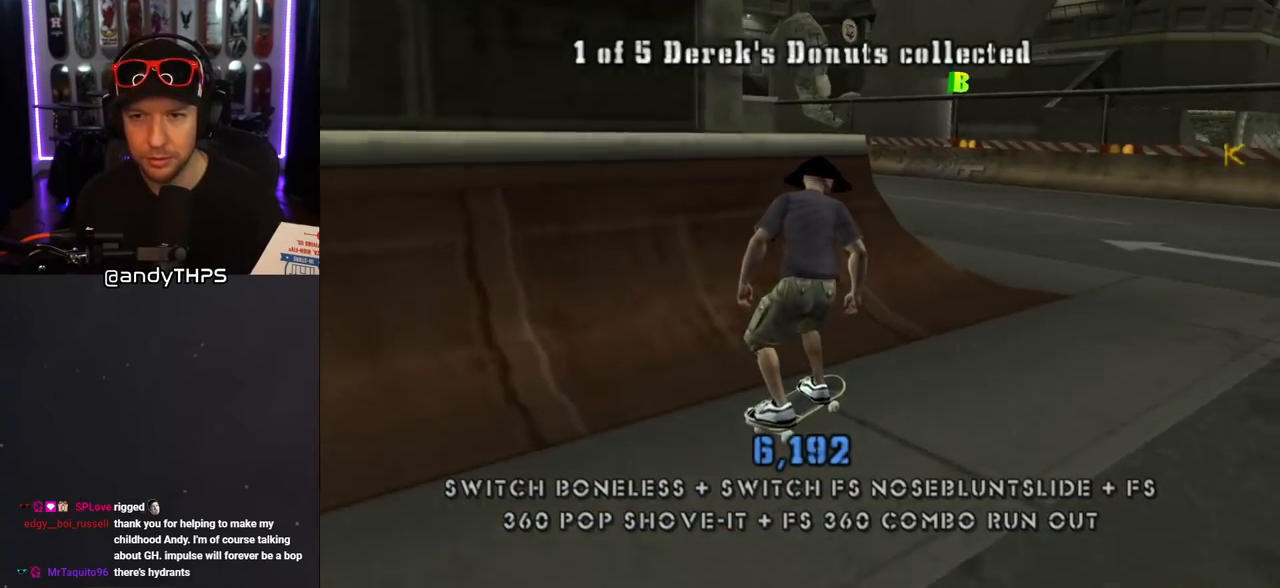
{"buttons": ["CROSS"], "left_stick": "center", "right_stick": "center", "events": [[133, "DPAD_DOWN", "down"], [250, "DPAD_DOWN", "up"]]}